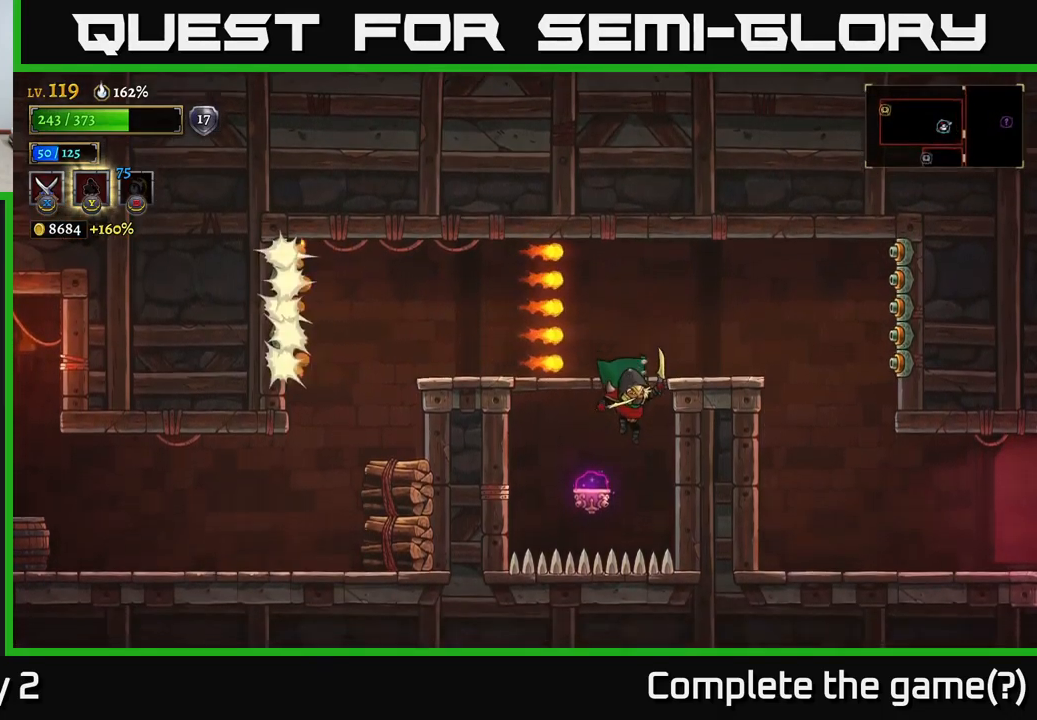
Gameplay with a controller (Xbox layout); each line is a JSON object with the inputs held at the frame after it. "events" lists button and stick changes between this image and that frame as [ms after this image, input, new state], when the widget could be followed in between.
{"buttons": [], "left_stick": "left", "right_stick": "center", "events": [[116, "left_stick", "left"], [150, "L2", "down"], [433, "L2", "up"]]}
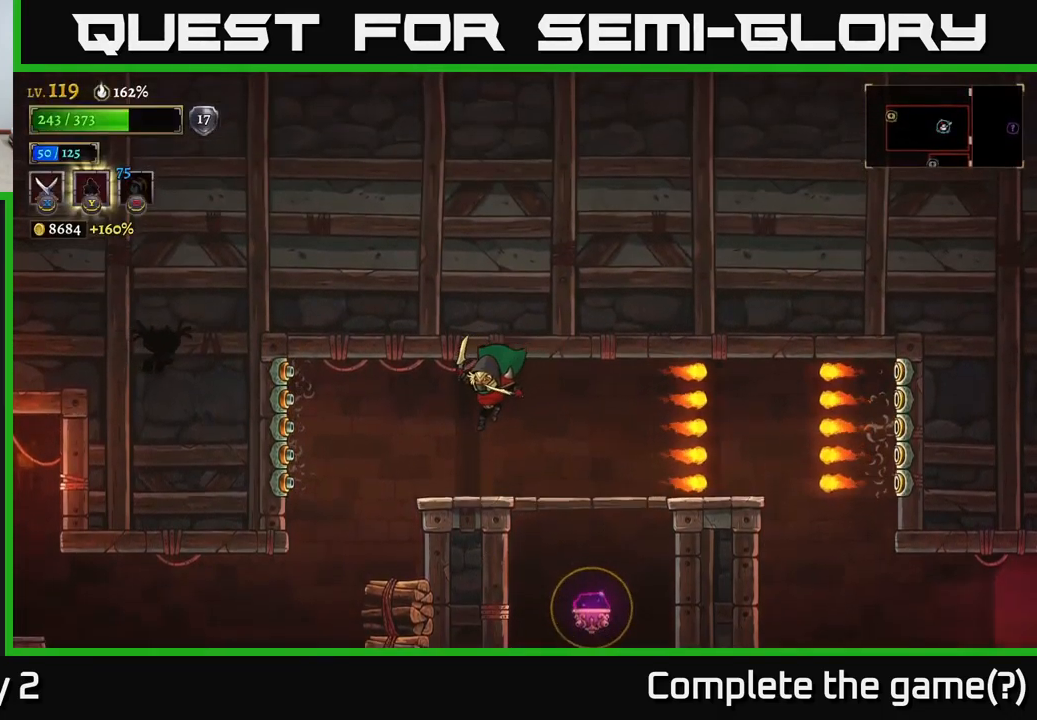
{"buttons": [], "left_stick": "up-left", "right_stick": "center", "events": [[400, "left_stick", "up-left"]]}
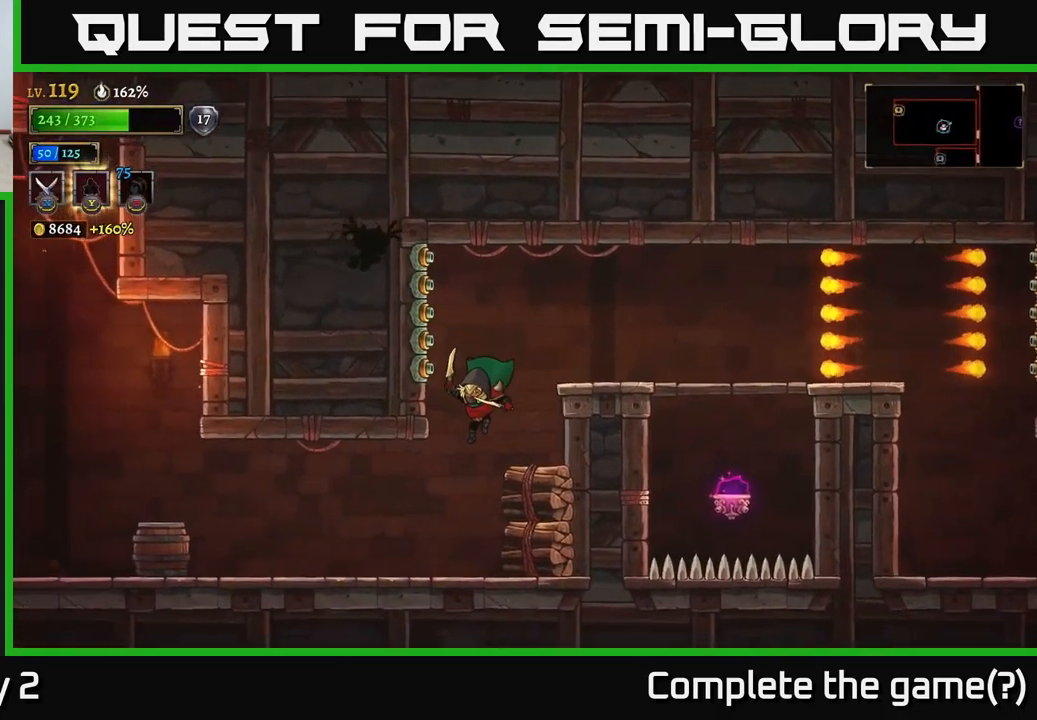
{"buttons": [], "left_stick": "right", "right_stick": "center", "events": [[66, "left_stick", "right"], [116, "X", "down"], [200, "X", "up"], [233, "left_stick", "left"], [433, "left_stick", "right"]]}
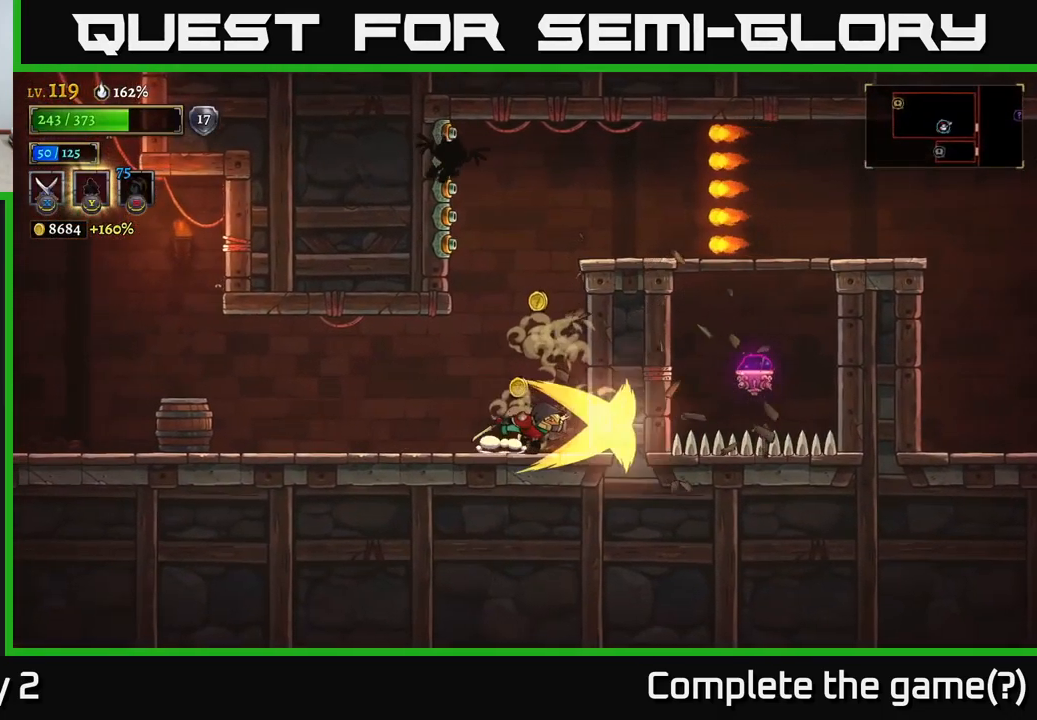
{"buttons": [], "left_stick": "left", "right_stick": "center", "events": [[66, "left_stick", "left"]]}
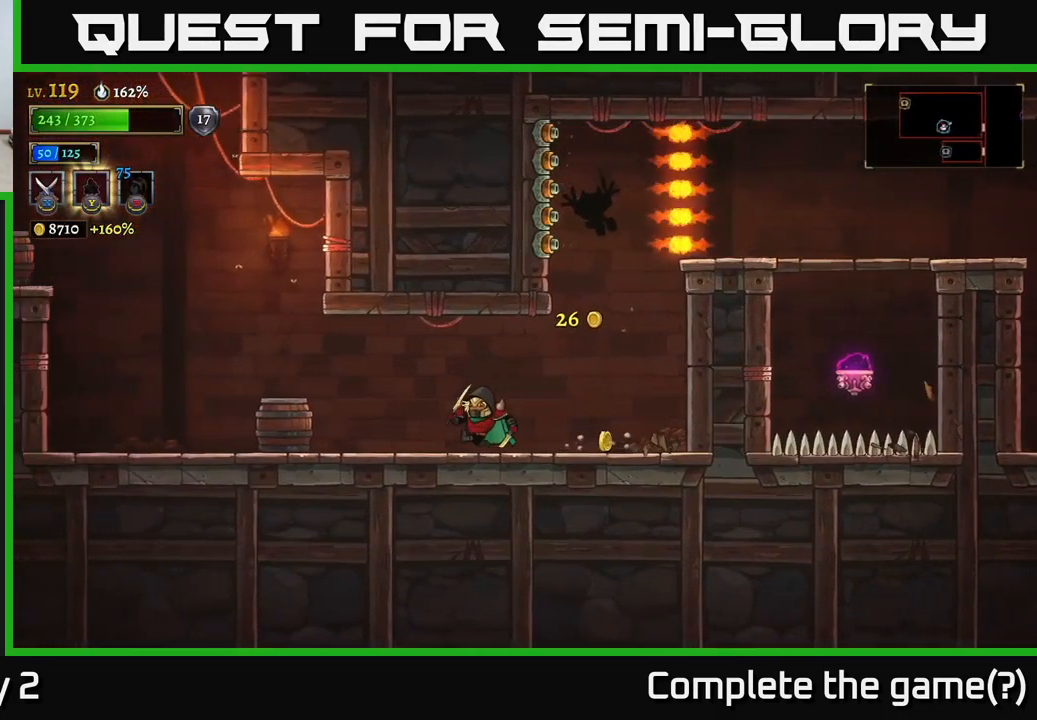
{"buttons": ["A", "X"], "left_stick": "center", "right_stick": "center", "events": [[200, "left_stick", "right"], [366, "A", "down"], [383, "X", "down"], [433, "left_stick", "center"]]}
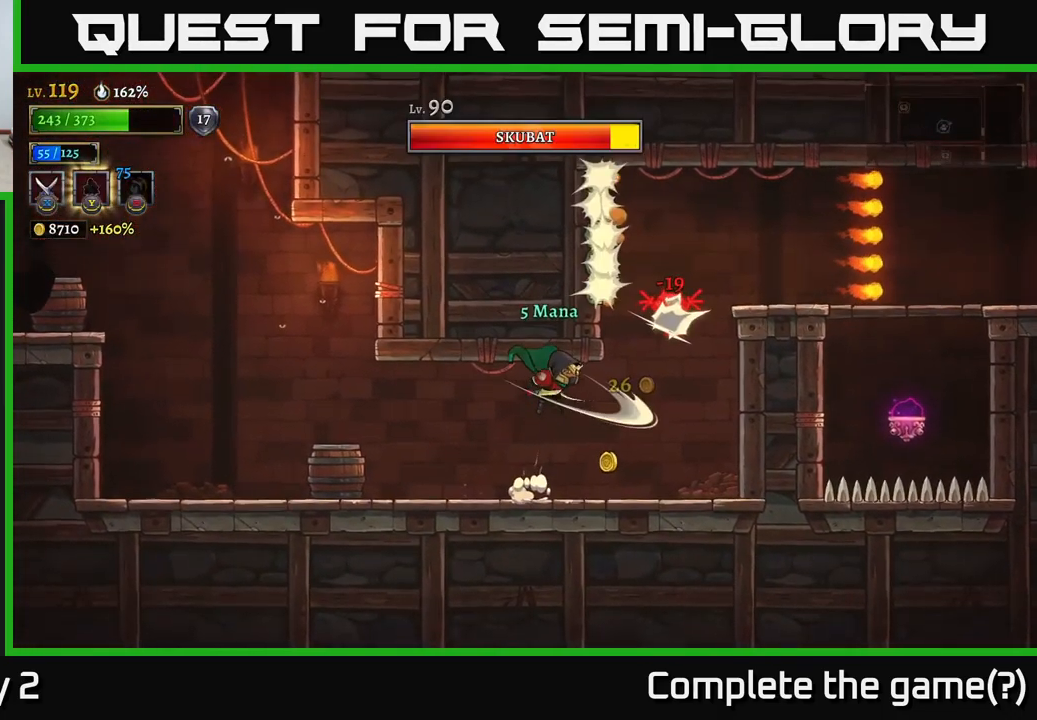
{"buttons": [], "left_stick": "center", "right_stick": "center", "events": [[16, "X", "up"], [133, "left_stick", "right"], [216, "A", "up"], [266, "left_stick", "center"]]}
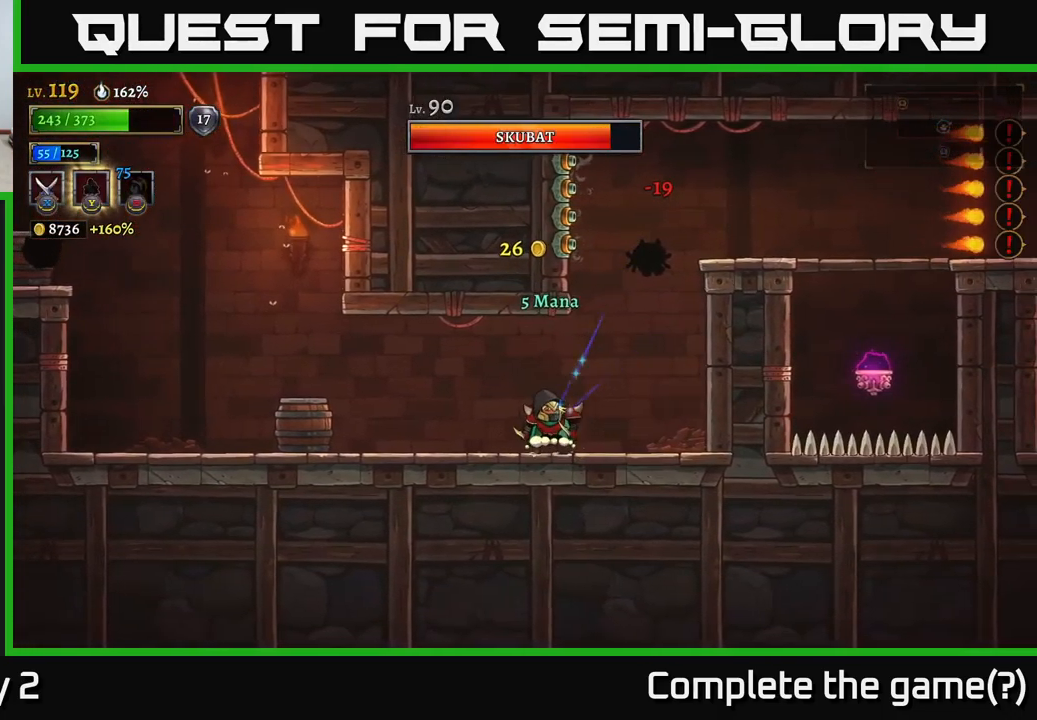
{"buttons": [], "left_stick": "left", "right_stick": "center", "events": [[33, "X", "down"], [116, "A", "down"], [166, "X", "up"], [266, "A", "up"], [366, "left_stick", "left"]]}
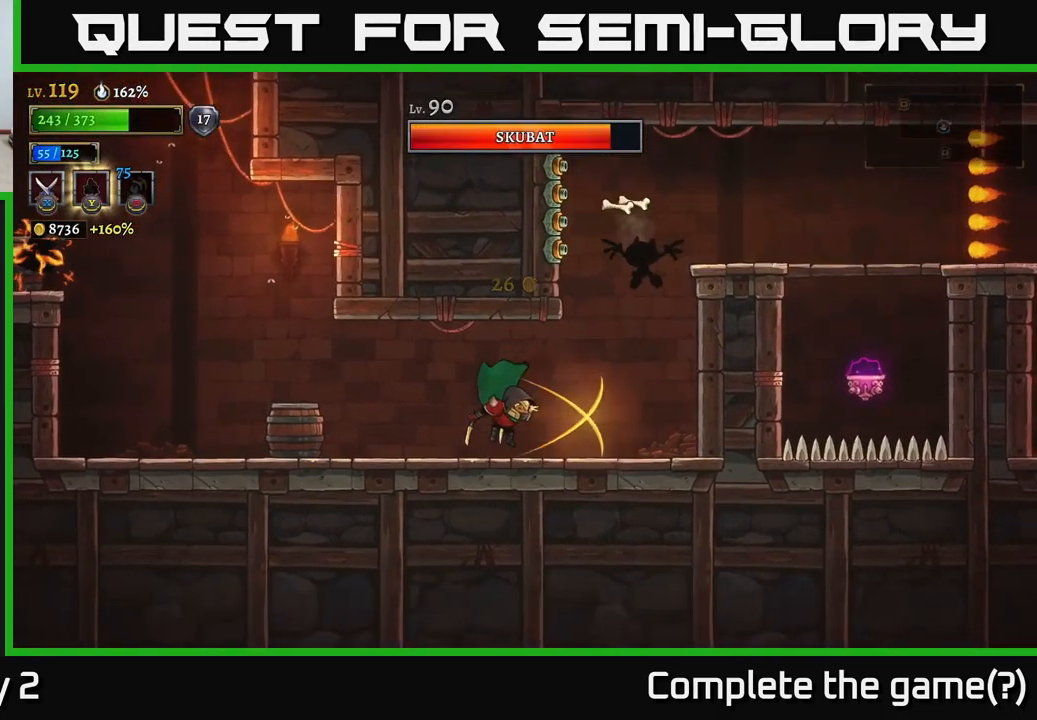
{"buttons": [], "left_stick": "left", "right_stick": "center", "events": [[167, "X", "down"], [317, "X", "up"]]}
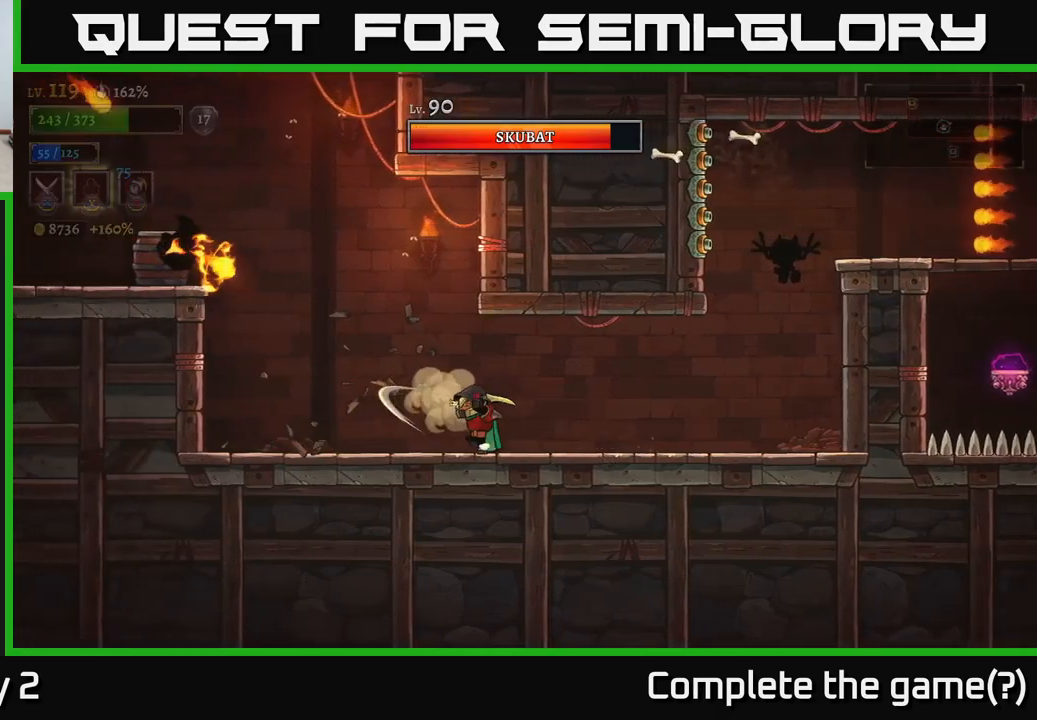
{"buttons": [], "left_stick": "right", "right_stick": "center", "events": [[167, "left_stick", "center"], [350, "left_stick", "left"], [433, "left_stick", "right"]]}
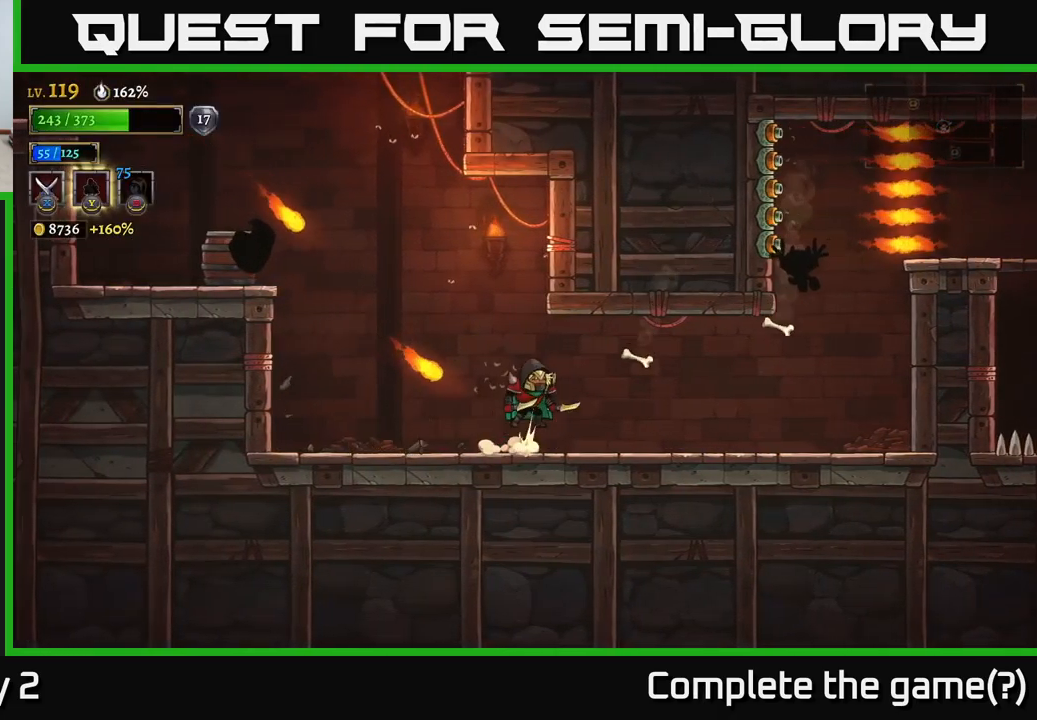
{"buttons": [], "left_stick": "left", "right_stick": "center", "events": [[17, "A", "down"], [50, "left_stick", "left"], [283, "X", "down"], [433, "X", "up"], [450, "A", "up"]]}
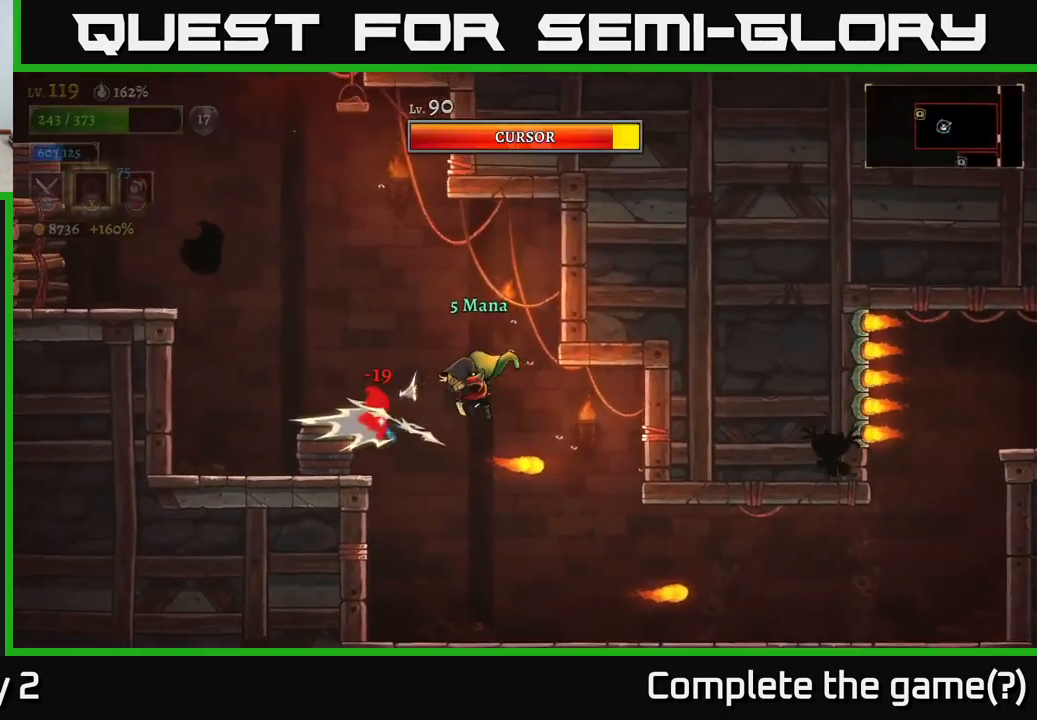
{"buttons": [], "left_stick": "center", "right_stick": "center", "events": [[233, "left_stick", "center"]]}
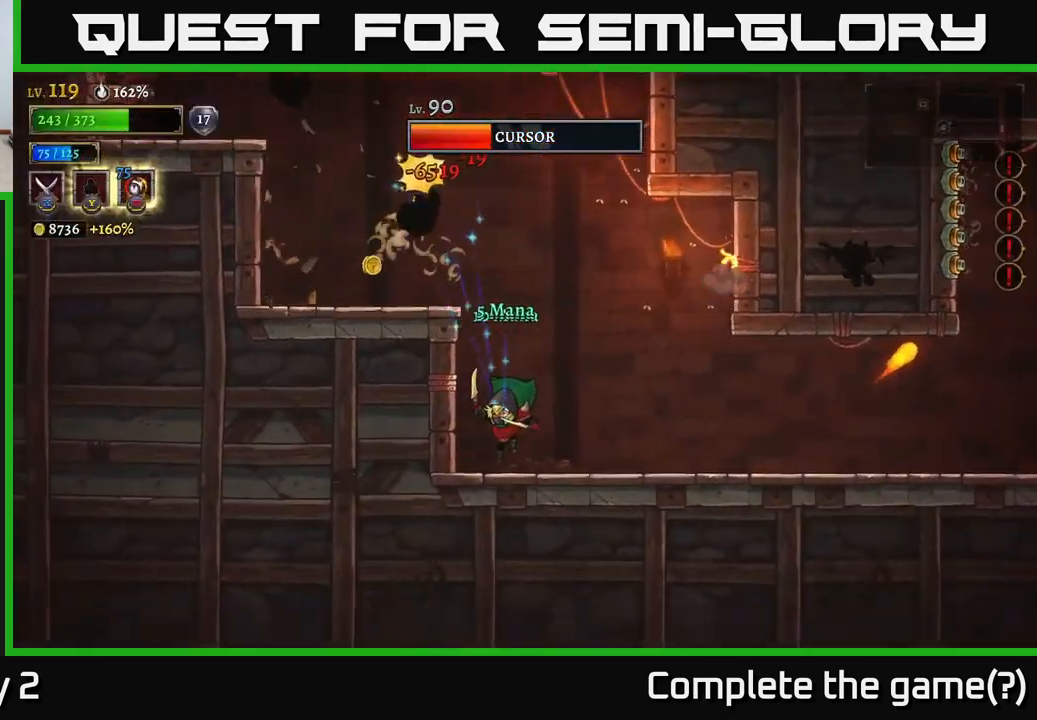
{"buttons": ["A"], "left_stick": "center", "right_stick": "center", "events": [[133, "A", "down"], [183, "X", "down"], [433, "X", "up"]]}
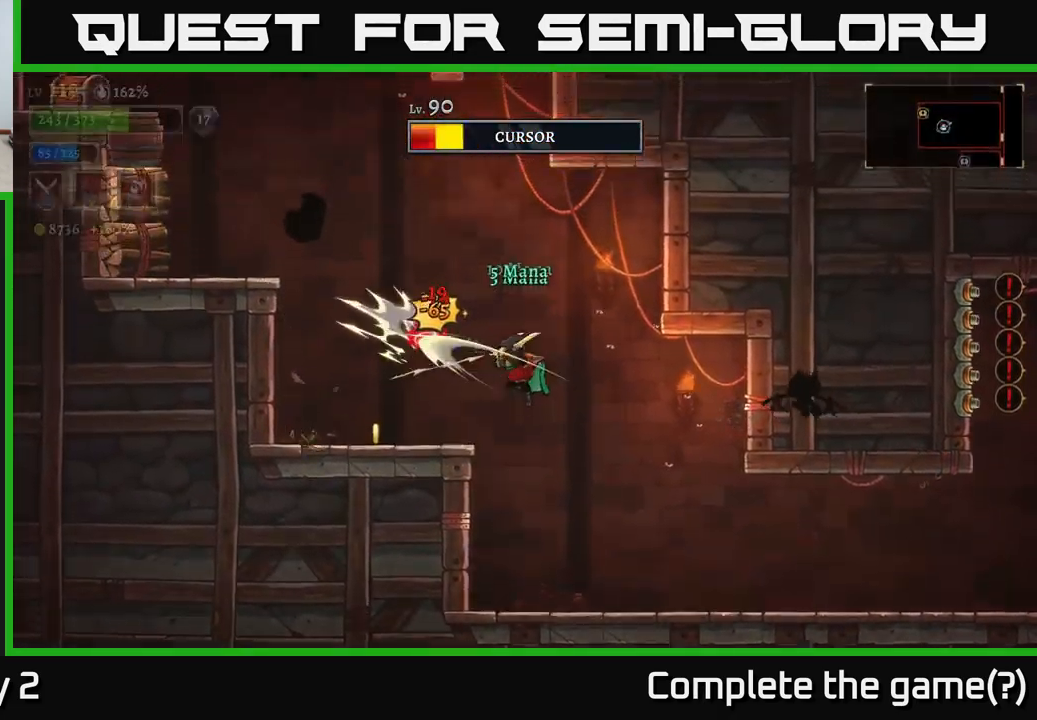
{"buttons": [], "left_stick": "center", "right_stick": "center", "events": [[83, "left_stick", "left"], [250, "A", "up"], [333, "left_stick", "center"]]}
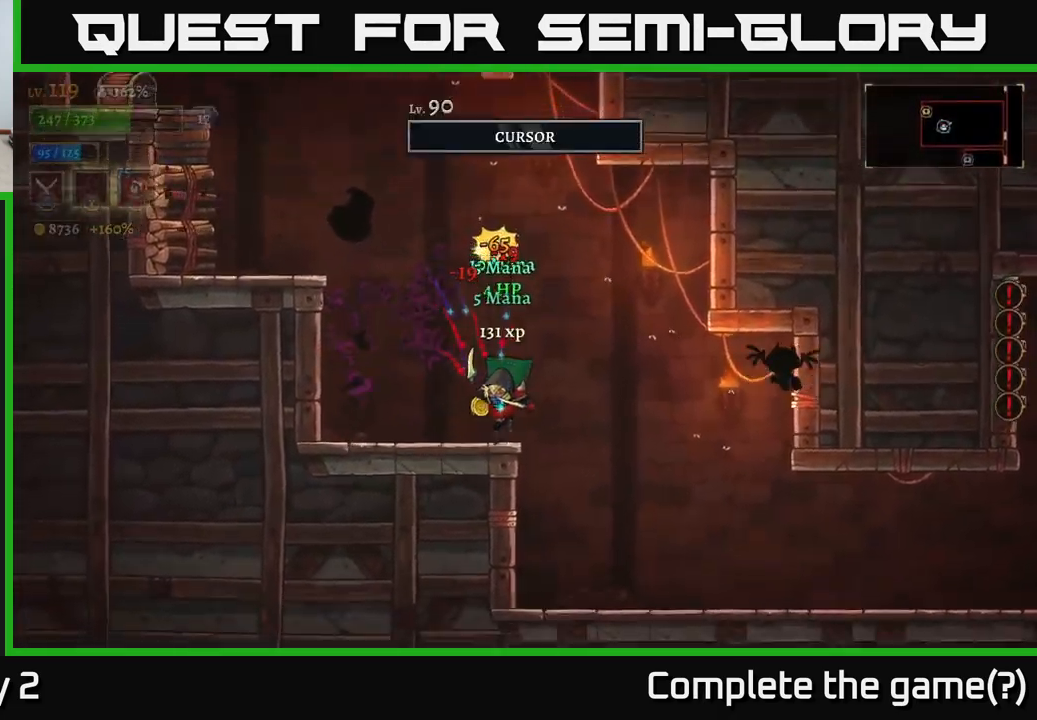
{"buttons": ["A"], "left_stick": "center", "right_stick": "center", "events": [[83, "X", "down"], [150, "A", "down"], [200, "left_stick", "left"], [367, "X", "up"], [367, "left_stick", "center"]]}
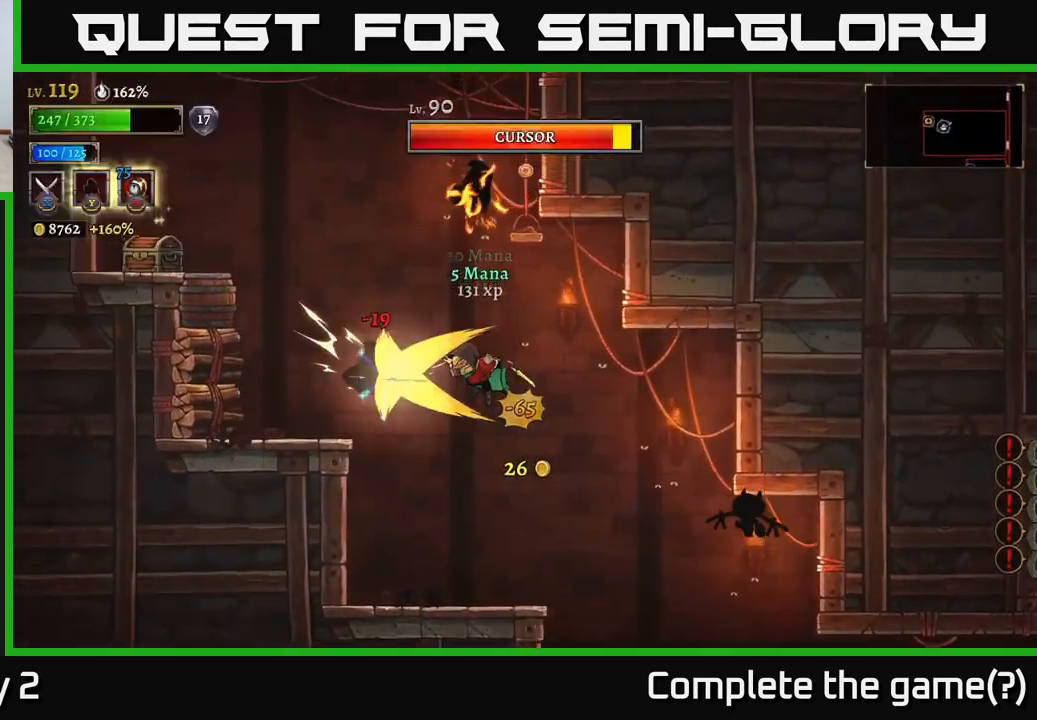
{"buttons": [], "left_stick": "left", "right_stick": "center", "events": [[67, "left_stick", "left"], [233, "A", "up"], [233, "X", "down"], [367, "left_stick", "center"], [417, "X", "up"], [433, "left_stick", "left"]]}
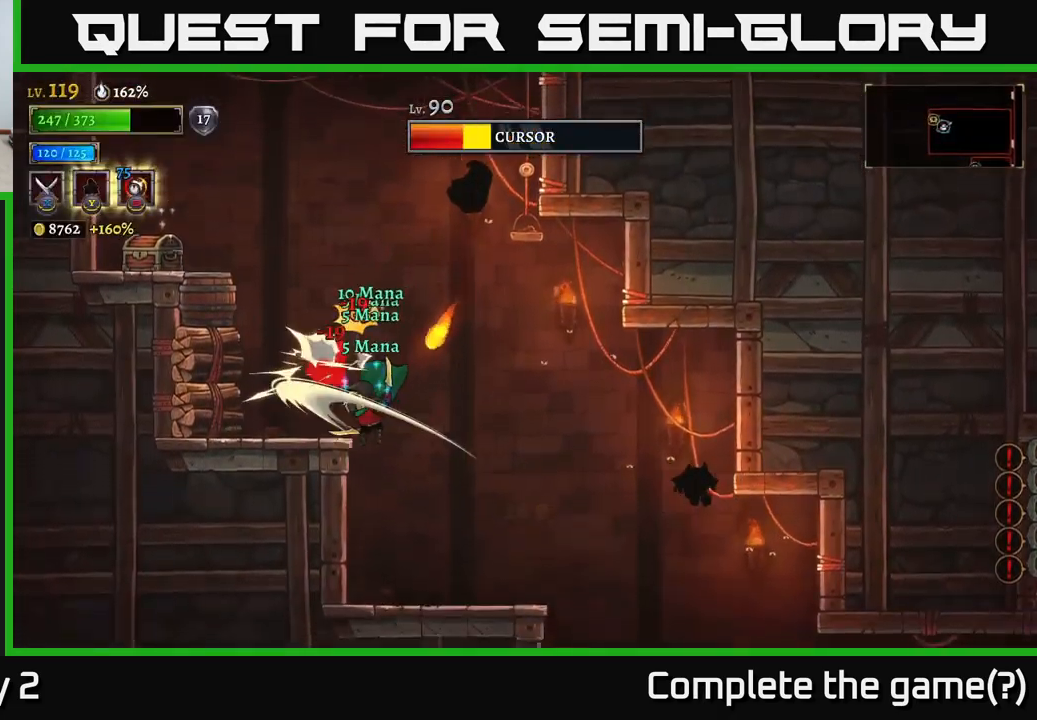
{"buttons": [], "left_stick": "right", "right_stick": "center", "events": [[67, "left_stick", "center"], [217, "left_stick", "right"]]}
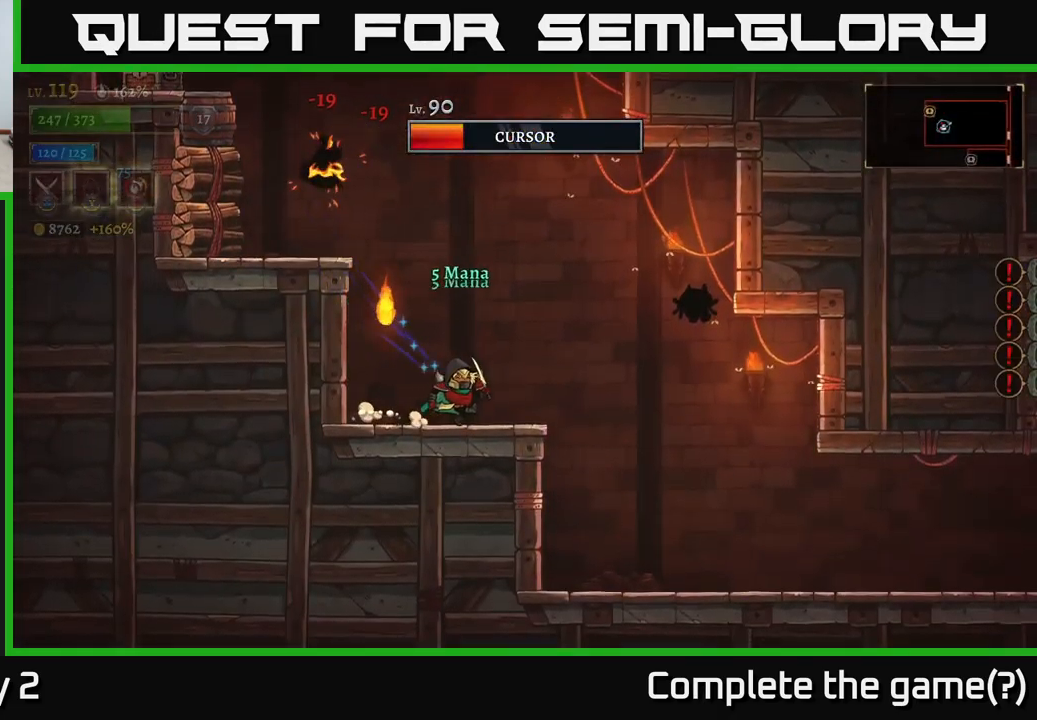
{"buttons": [], "left_stick": "center", "right_stick": "center", "events": [[117, "X", "down"], [233, "A", "down"], [300, "X", "up"], [367, "A", "up"], [433, "left_stick", "center"]]}
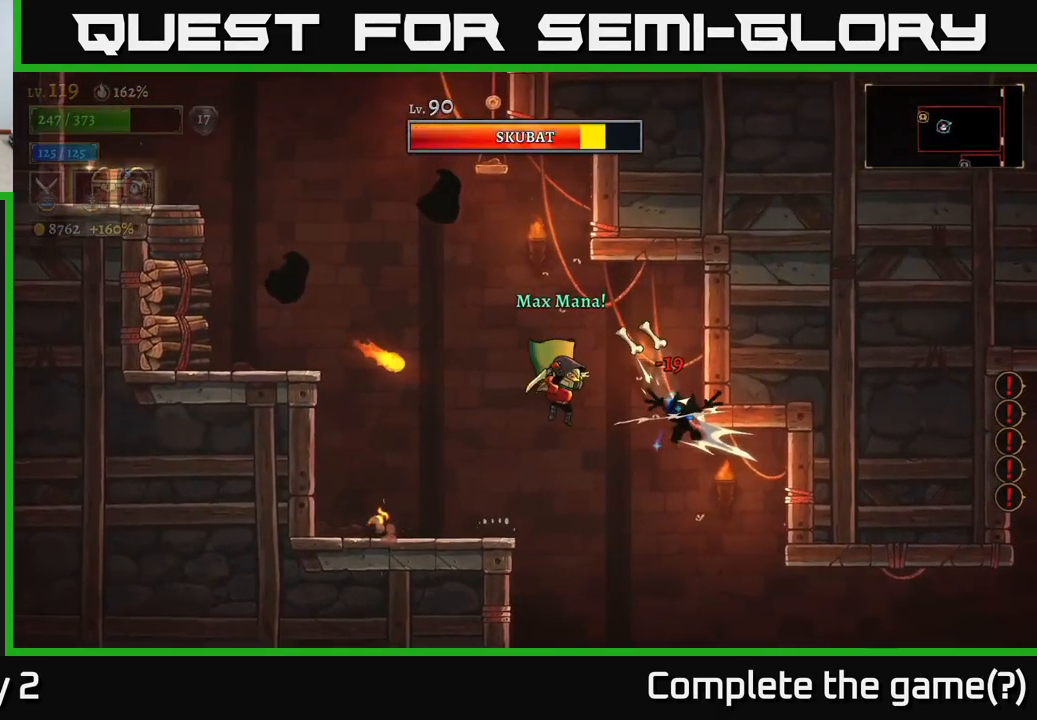
{"buttons": [], "left_stick": "right", "right_stick": "center", "events": [[50, "left_stick", "right"], [167, "left_stick", "center"], [249, "left_stick", "right"]]}
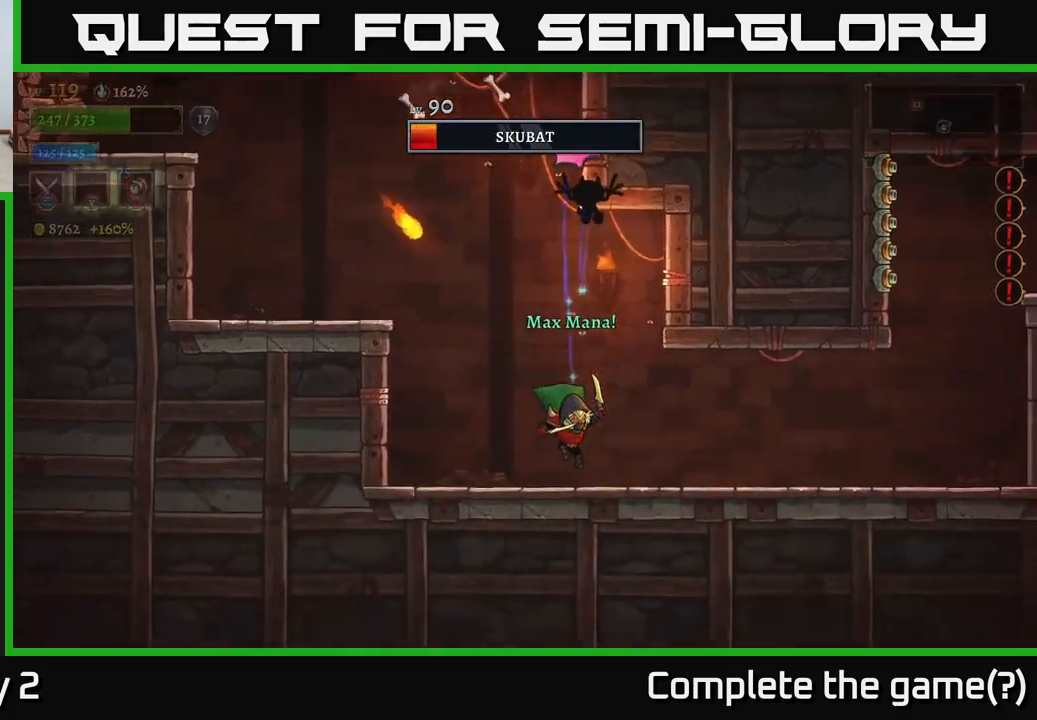
{"buttons": [], "left_stick": "right", "right_stick": "center", "events": []}
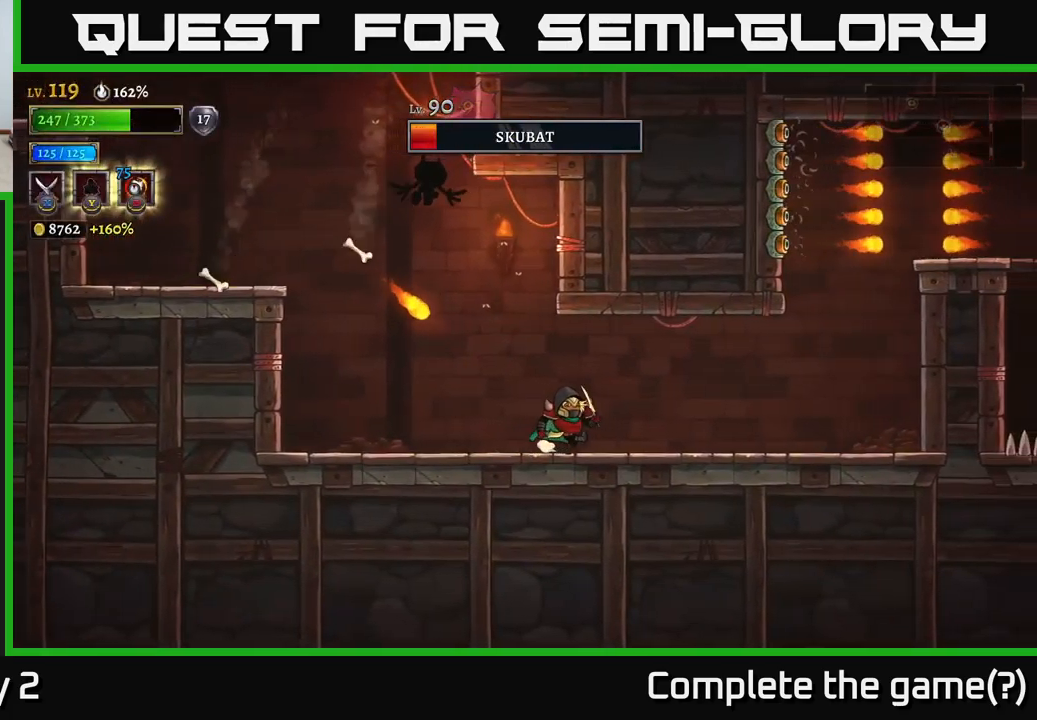
{"buttons": [], "left_stick": "right", "right_stick": "center", "events": [[250, "left_stick", "center"], [417, "left_stick", "right"]]}
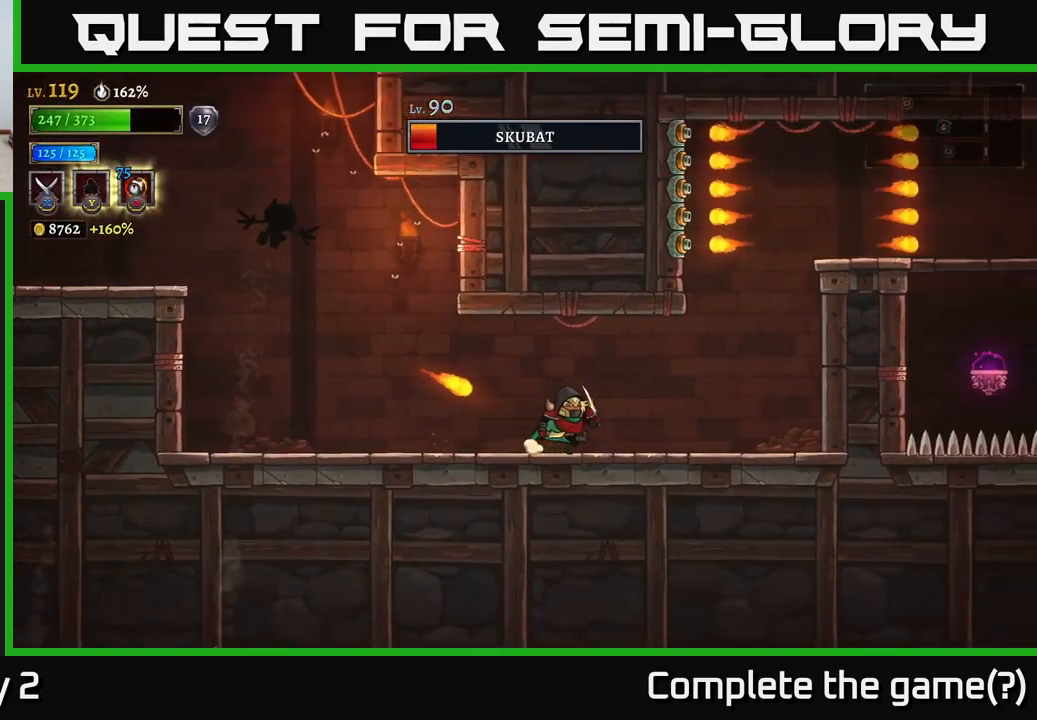
{"buttons": [], "left_stick": "left", "right_stick": "center", "events": [[184, "left_stick", "center"], [250, "A", "down"], [250, "left_stick", "left"], [434, "A", "up"]]}
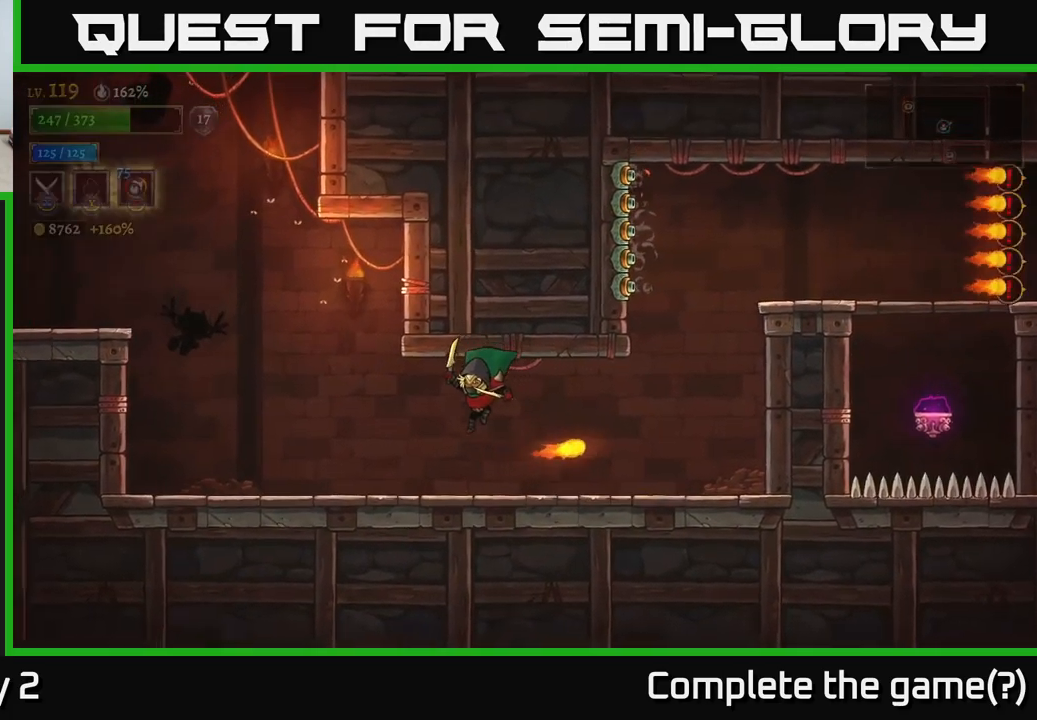
{"buttons": ["A"], "left_stick": "left", "right_stick": "center", "events": [[300, "X", "down"], [450, "A", "down"], [484, "X", "up"]]}
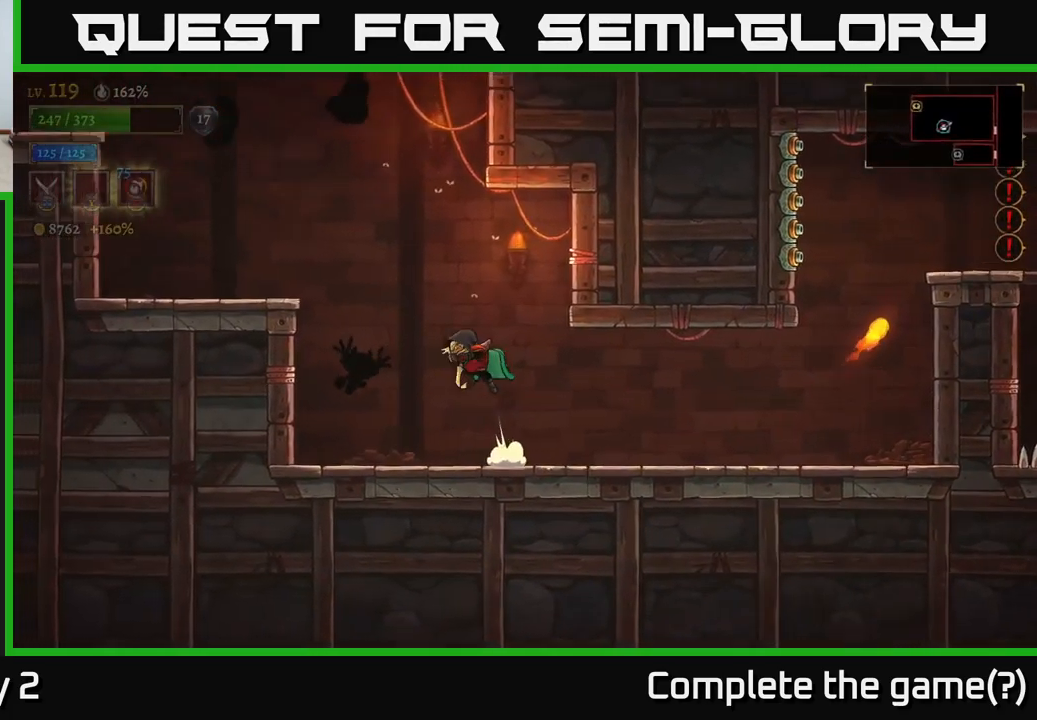
{"buttons": [], "left_stick": "center", "right_stick": "center", "events": [[234, "left_stick", "center"], [250, "A", "up"]]}
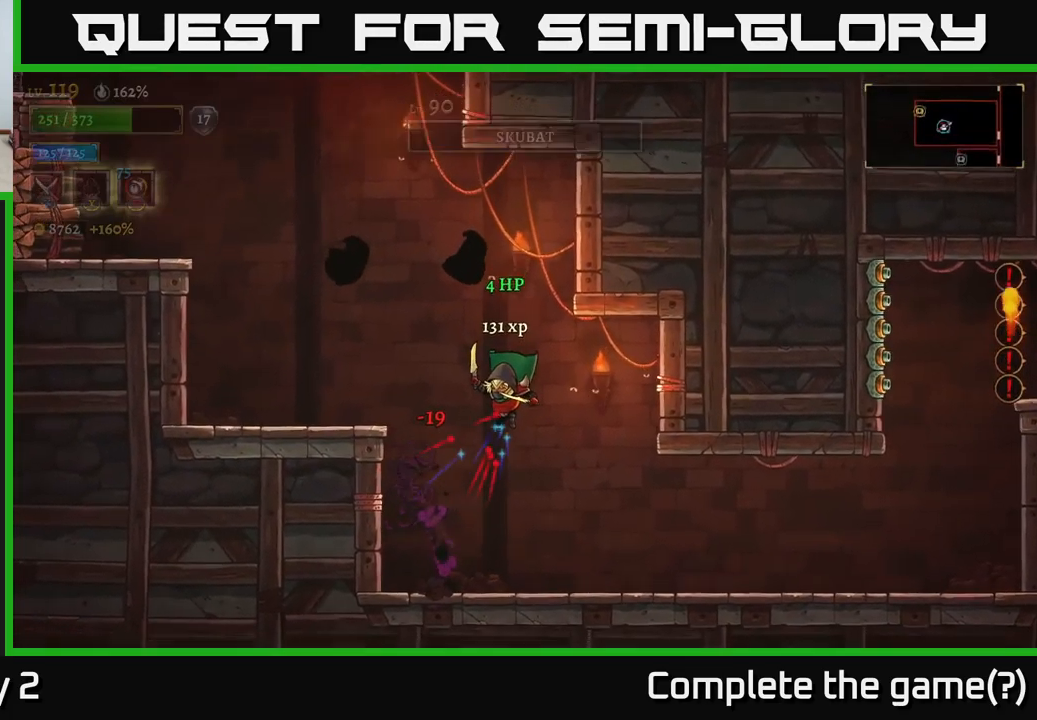
{"buttons": ["A"], "left_stick": "left", "right_stick": "center", "events": [[334, "left_stick", "left"], [450, "A", "down"]]}
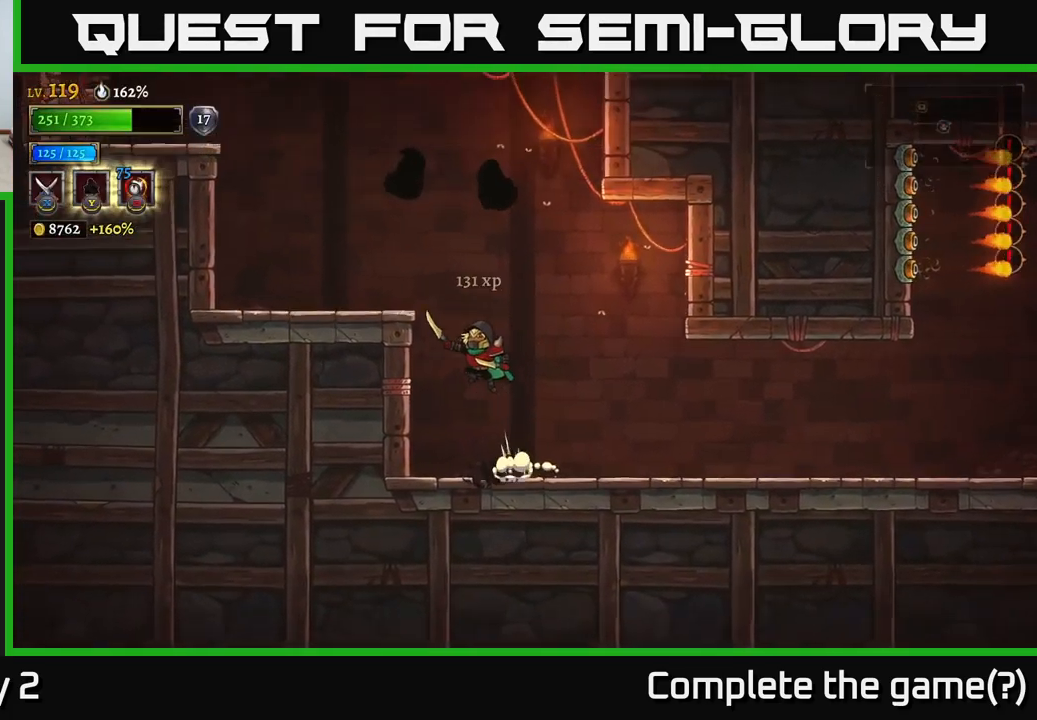
{"buttons": [], "left_stick": "left", "right_stick": "center", "events": [[150, "A", "up"]]}
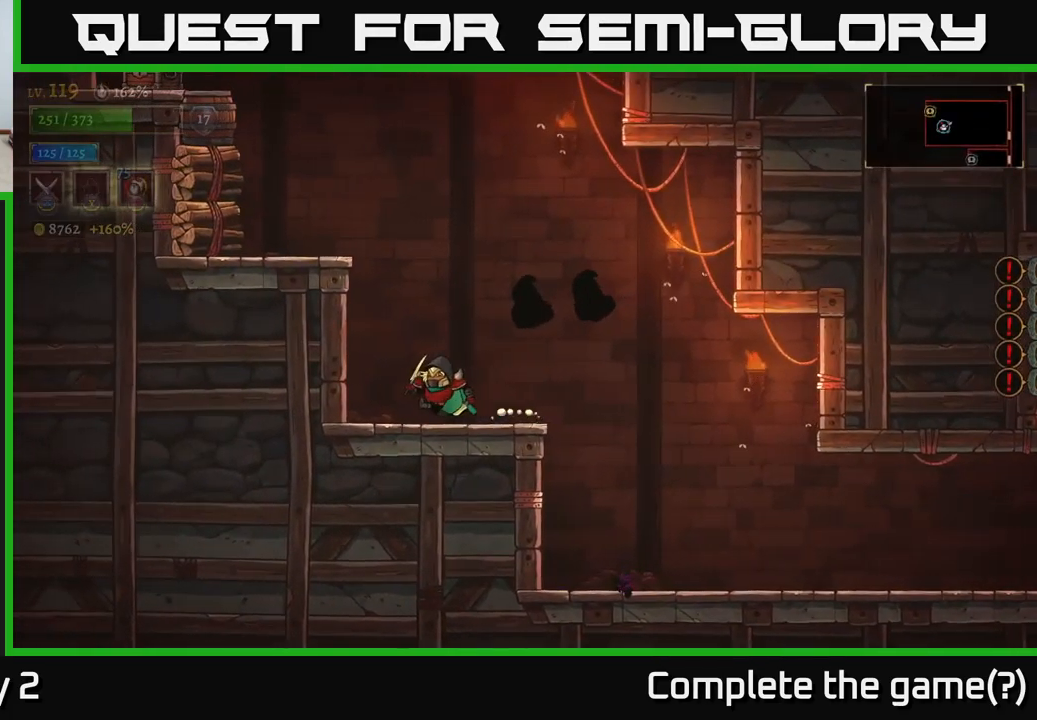
{"buttons": [], "left_stick": "center", "right_stick": "center", "events": [[84, "left_stick", "right"], [150, "X", "down"], [234, "left_stick", "center"], [250, "A", "down"], [300, "X", "up"], [450, "A", "up"]]}
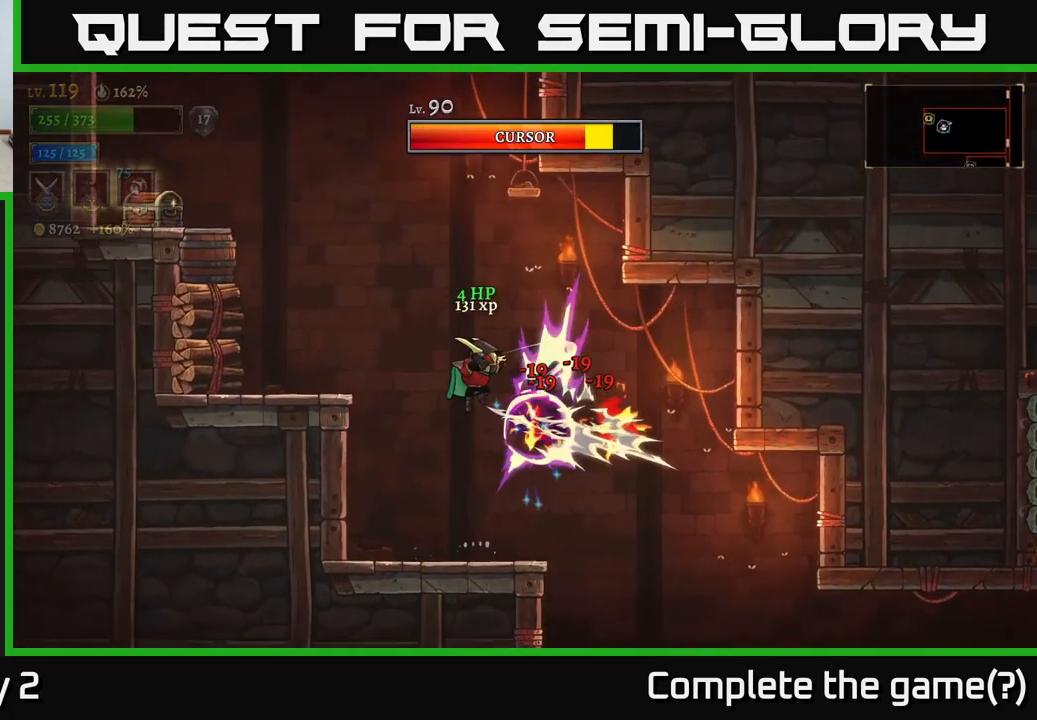
{"buttons": [], "left_stick": "left", "right_stick": "center", "events": [[34, "left_stick", "right"], [167, "left_stick", "center"], [250, "left_stick", "left"]]}
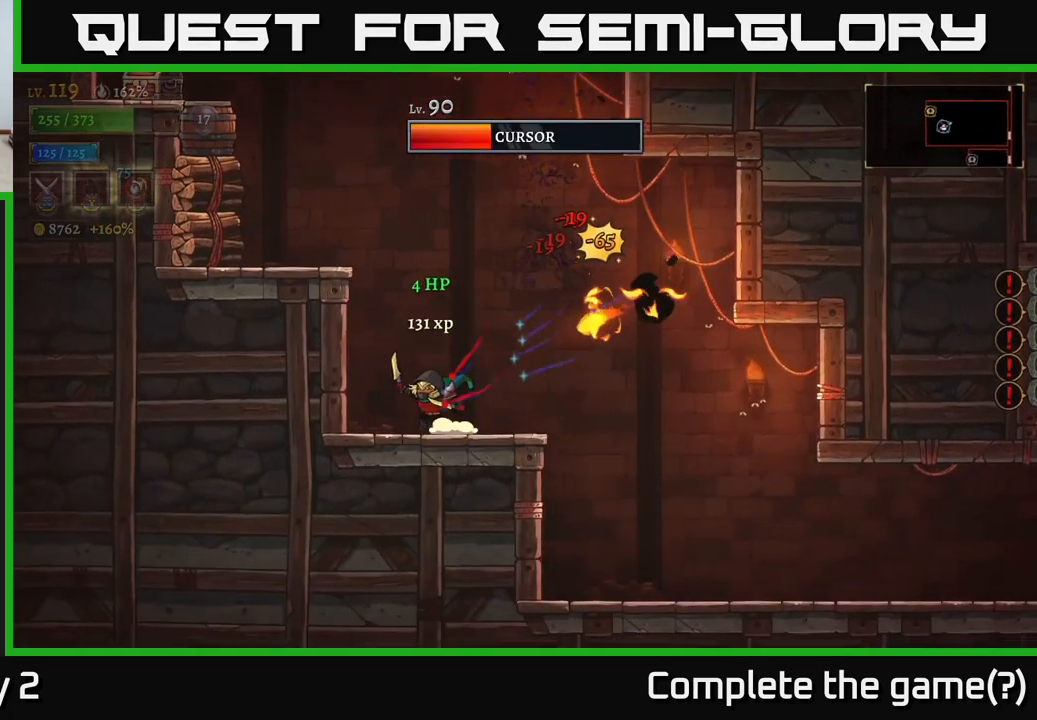
{"buttons": ["X"], "left_stick": "right", "right_stick": "center", "events": [[67, "left_stick", "center"], [184, "left_stick", "left"], [284, "A", "down"], [334, "left_stick", "right"], [467, "A", "up"], [484, "X", "down"]]}
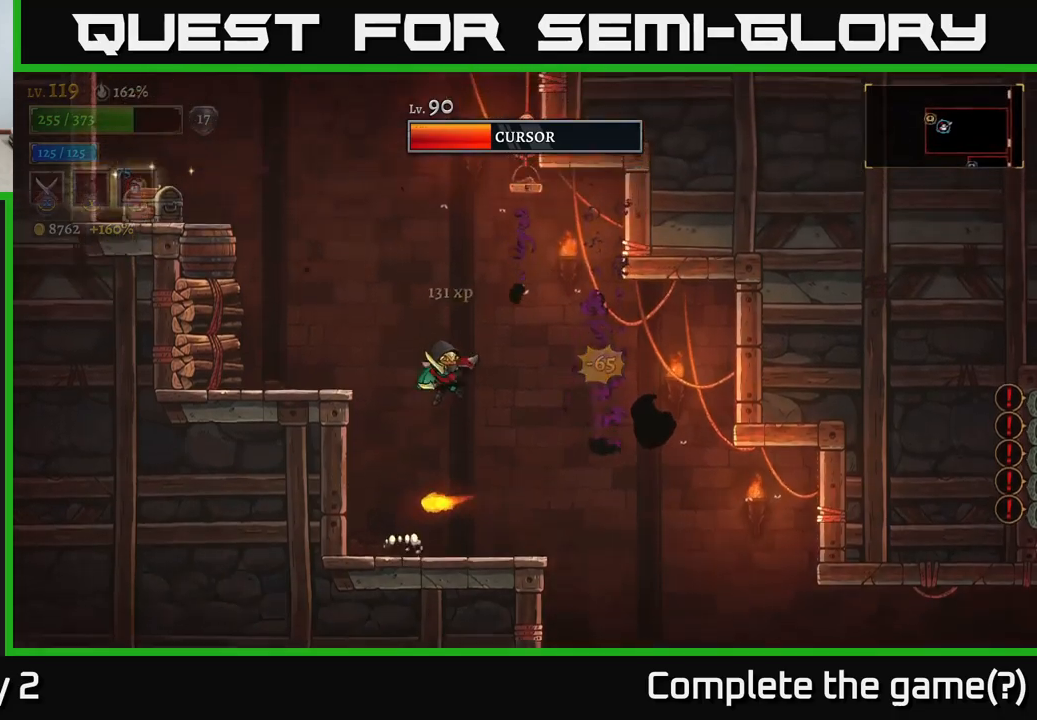
{"buttons": [], "left_stick": "center", "right_stick": "center", "events": [[250, "X", "up"], [383, "left_stick", "center"]]}
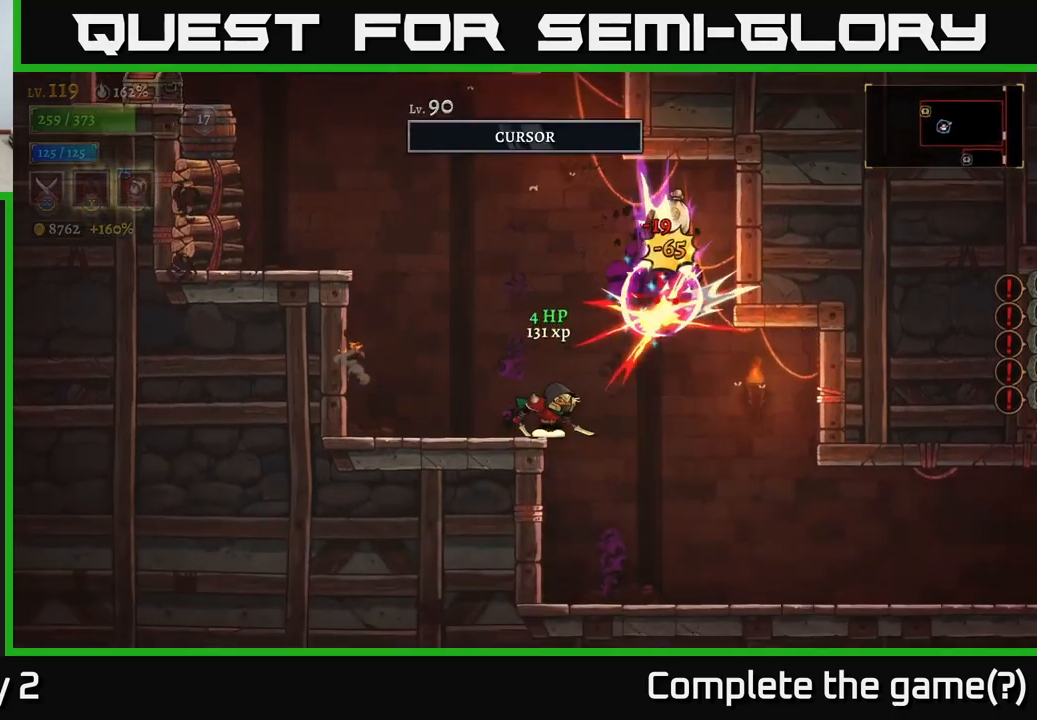
{"buttons": [], "left_stick": "right", "right_stick": "center", "events": [[133, "A", "down"], [266, "left_stick", "right"], [366, "A", "up"]]}